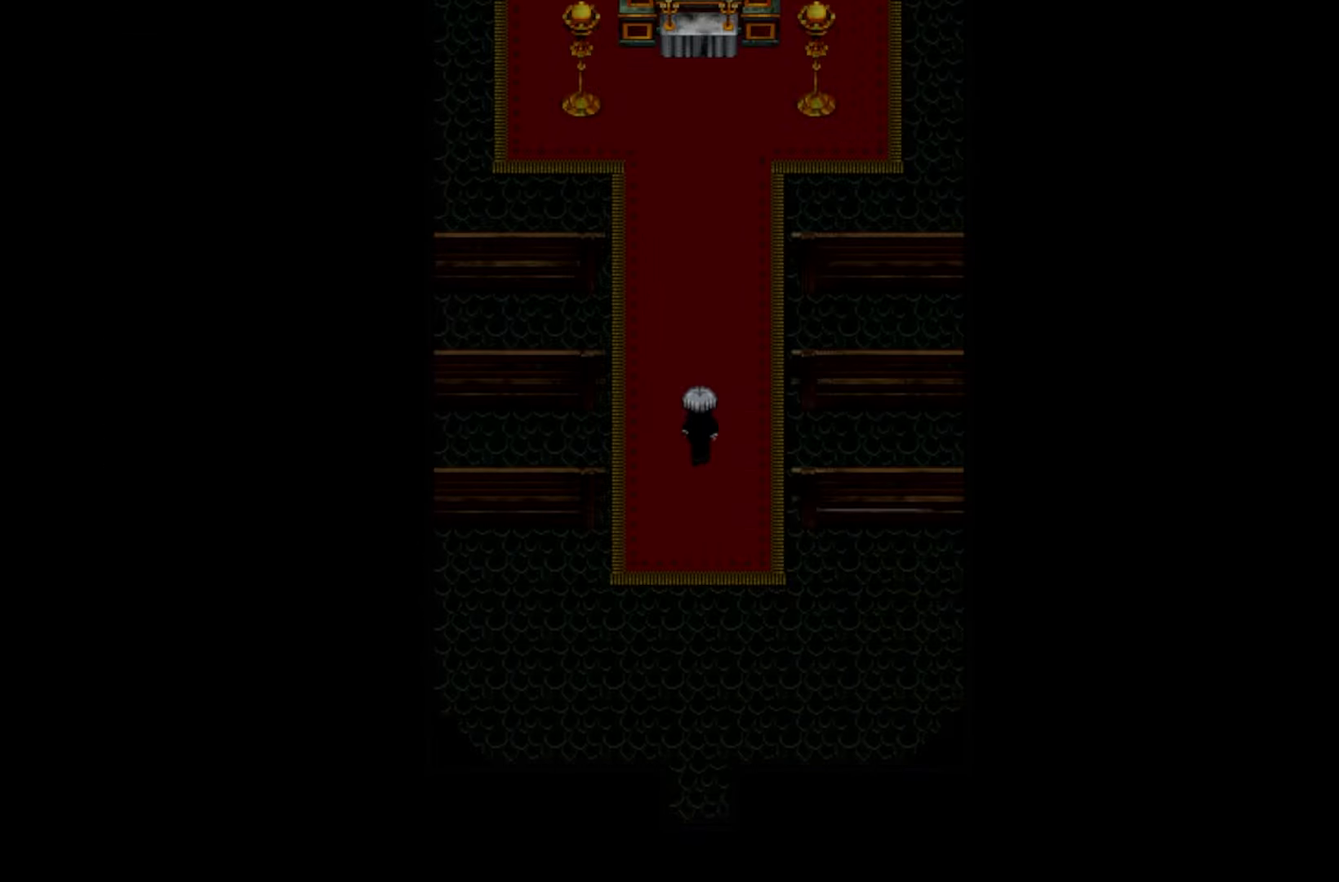
Gameplay with keyboard and mouse; each line is a JSON object with the keys held at the frame after it. "events" lists presses ("down") and releases ("up") of "1", "2", "3", "4", "5", "6", "7", "a", "d", "e", "q", "r", "s", "space" and "w" between this image and that frame as [ms after this image, input, new state], when the widget could be followed in between. No other keys are recorded. Mouse buttons are not recorded. Not read: mouse_move.
{"keys": ["space"], "events": [[500, "space", "down"]]}
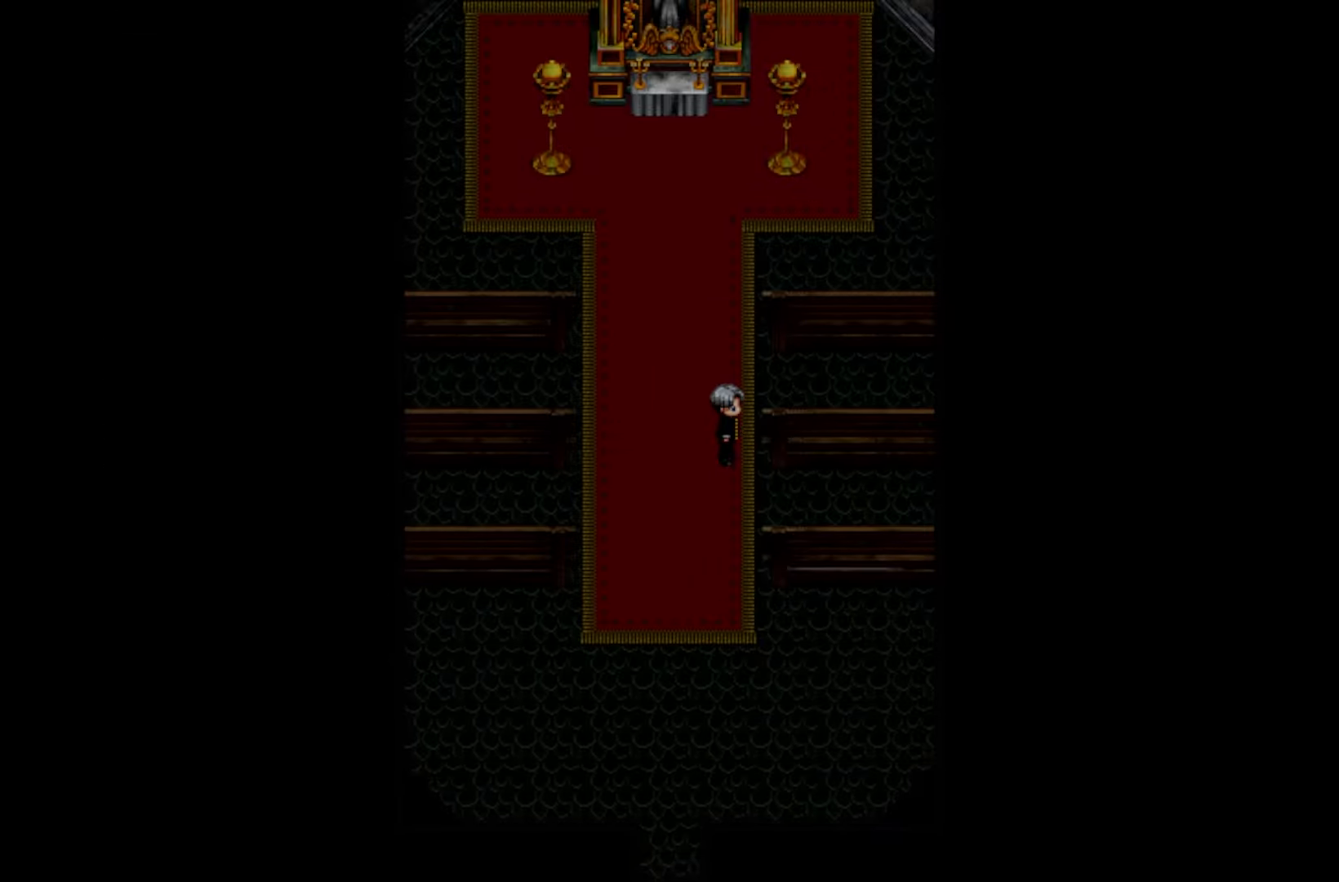
{"keys": [], "events": [[133, "space", "up"]]}
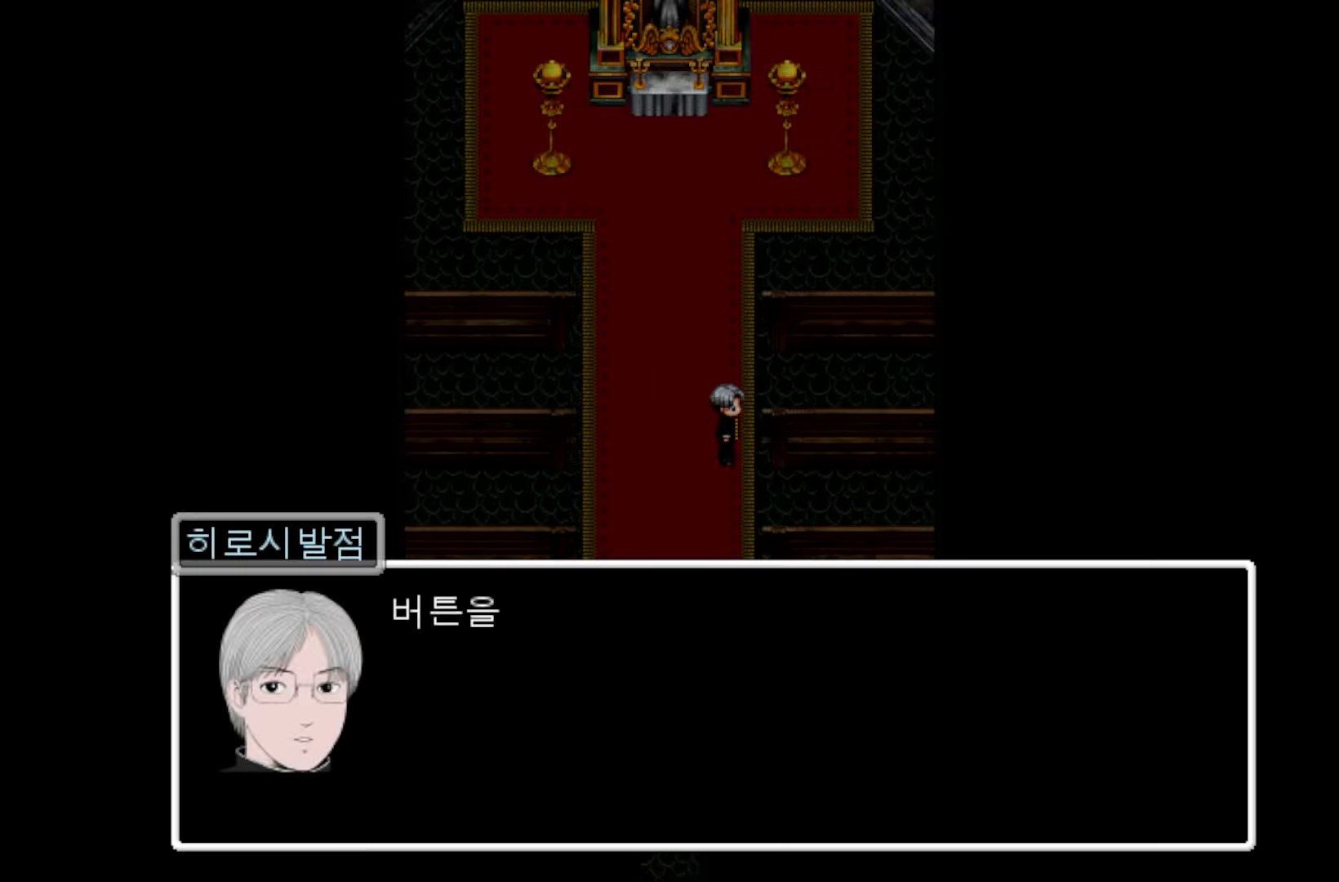
{"keys": [], "events": []}
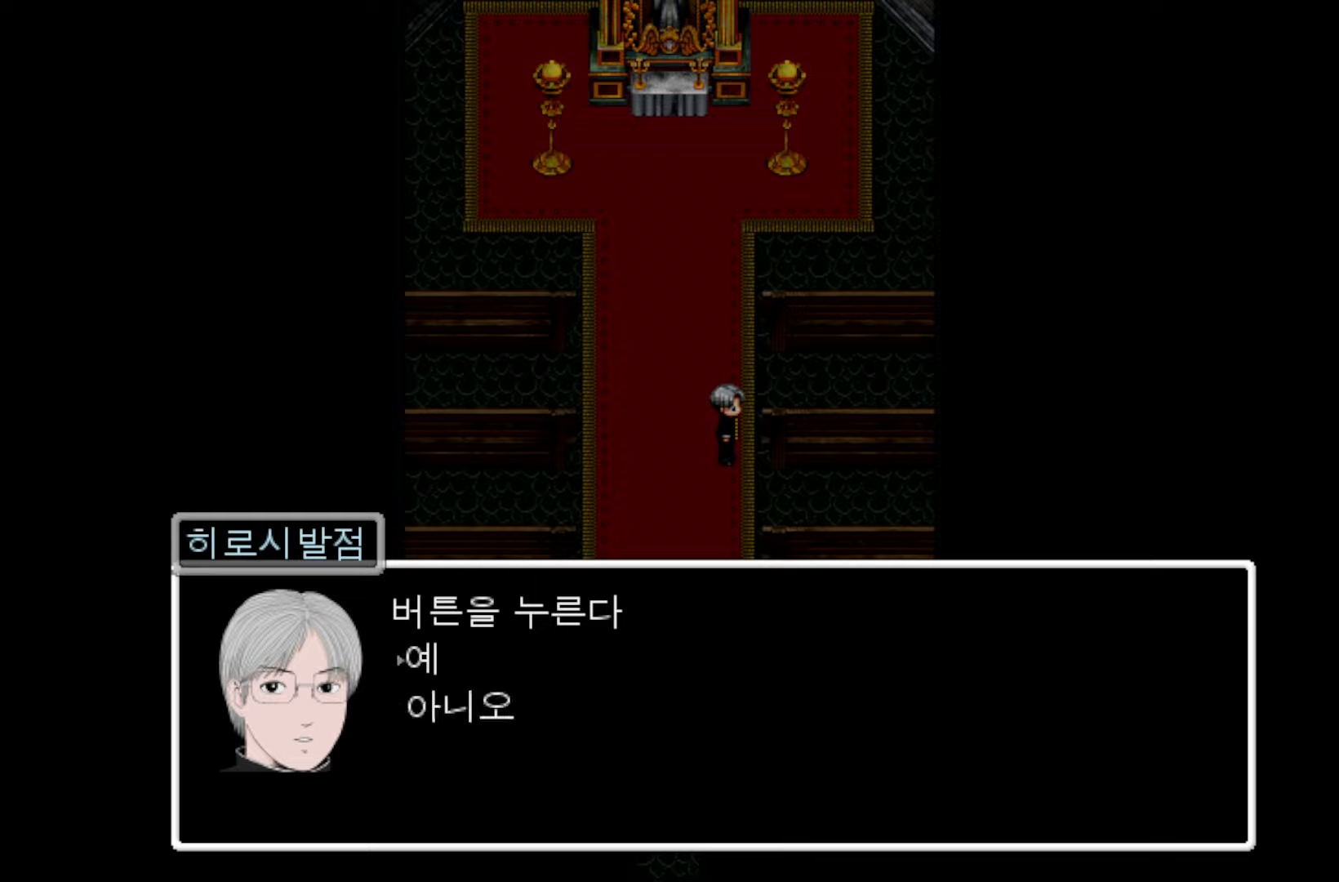
{"keys": [], "events": [[116, "space", "down"], [233, "space", "up"]]}
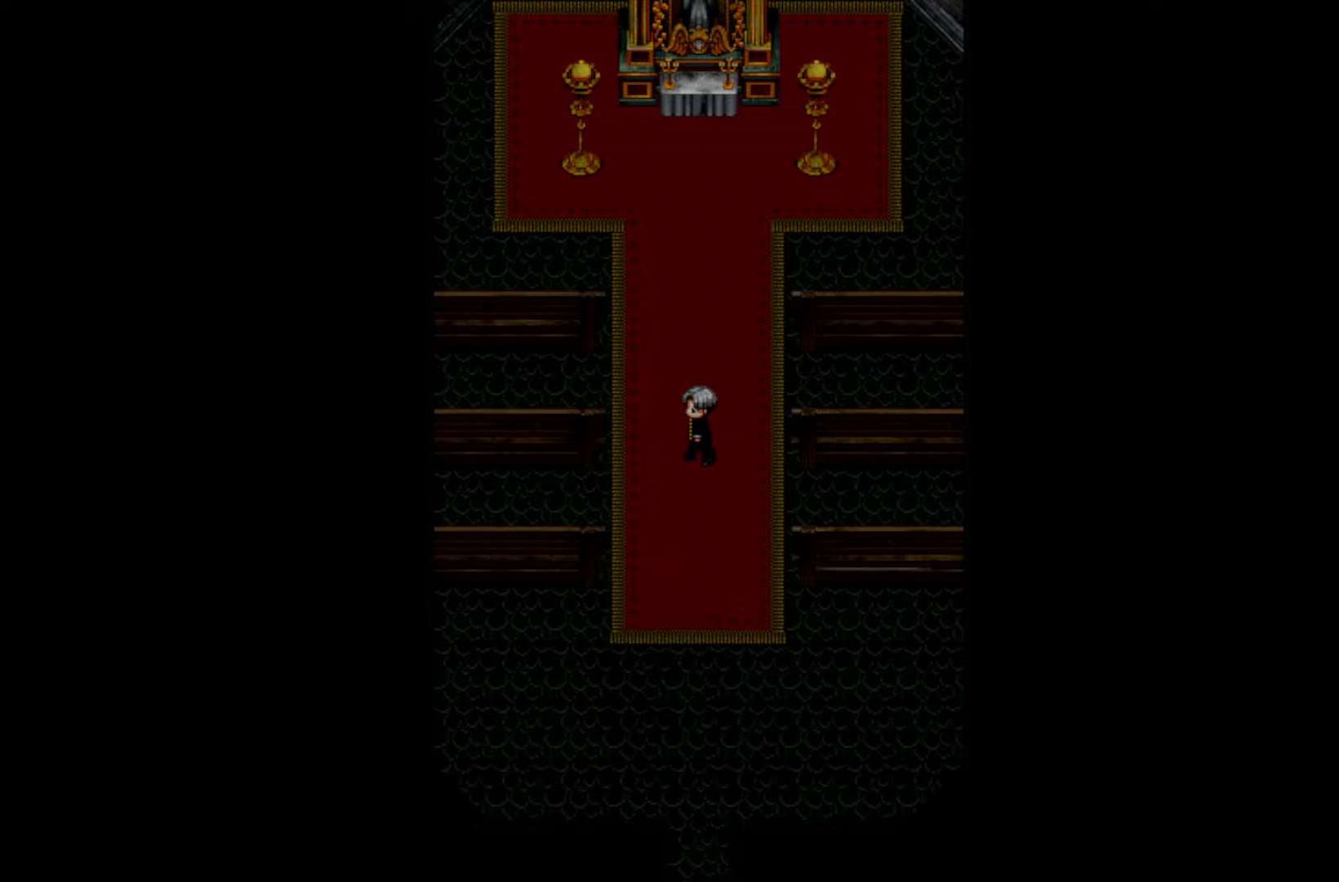
{"keys": [], "events": [[350, "space", "down"], [466, "space", "up"]]}
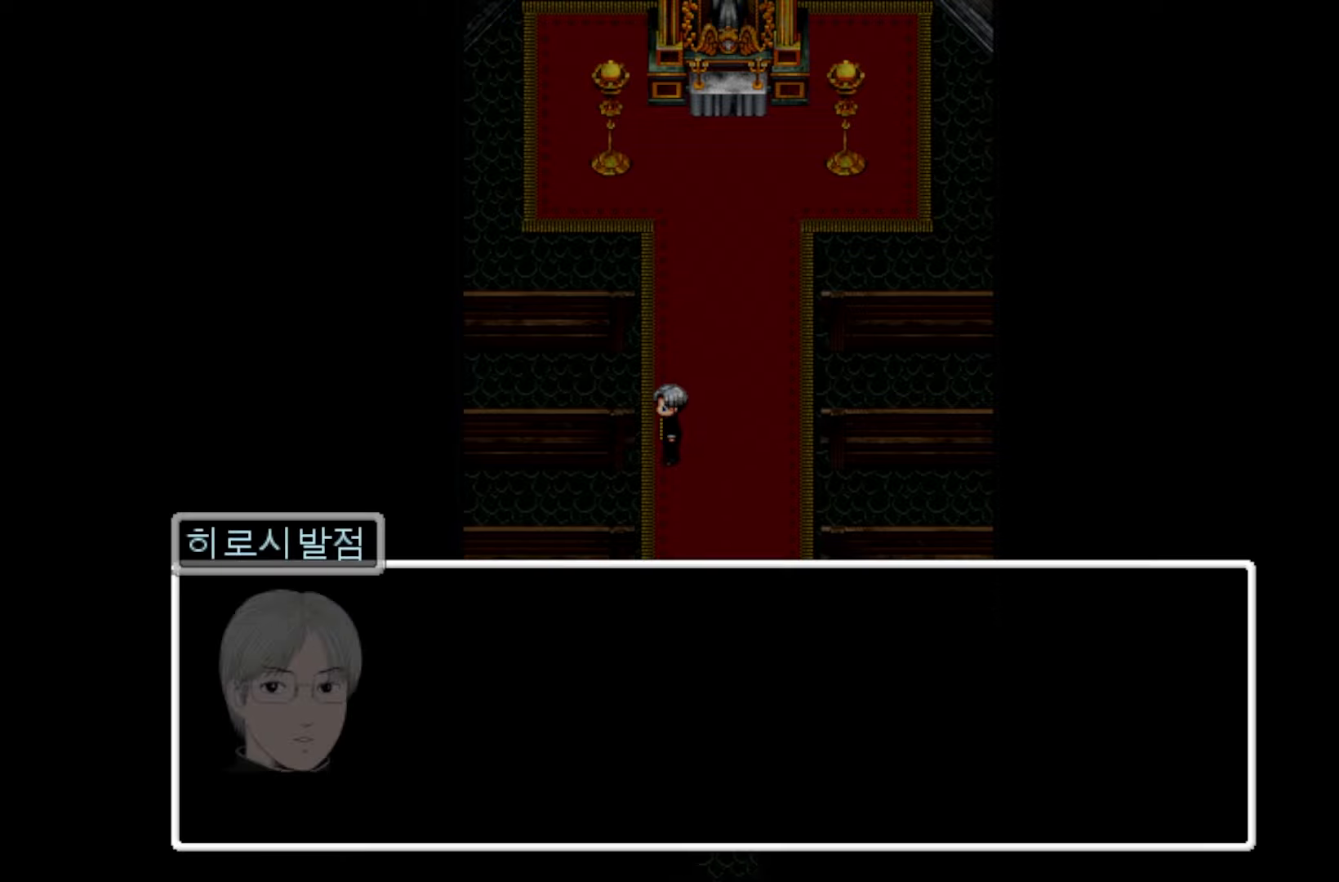
{"keys": [], "events": []}
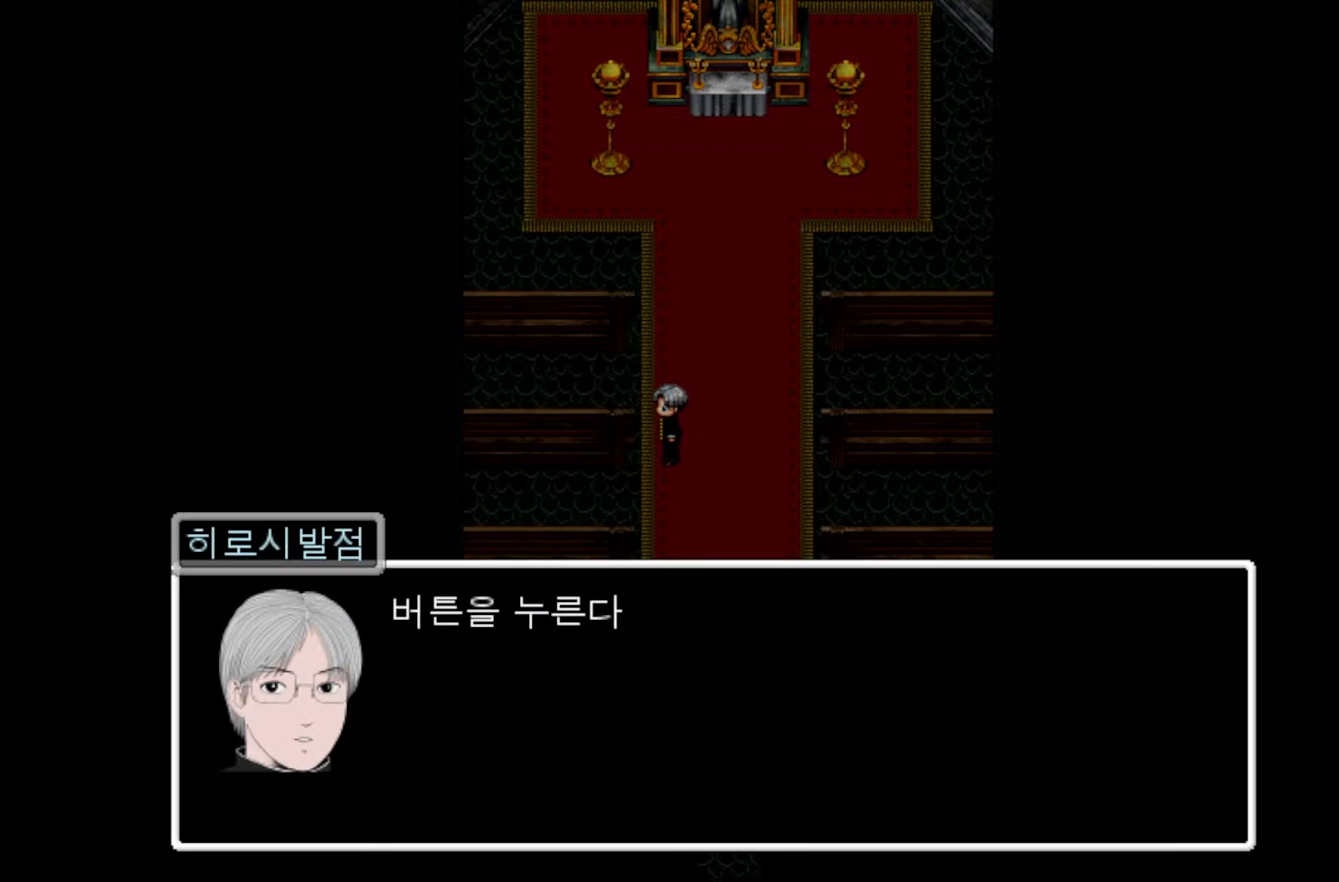
{"keys": [], "events": []}
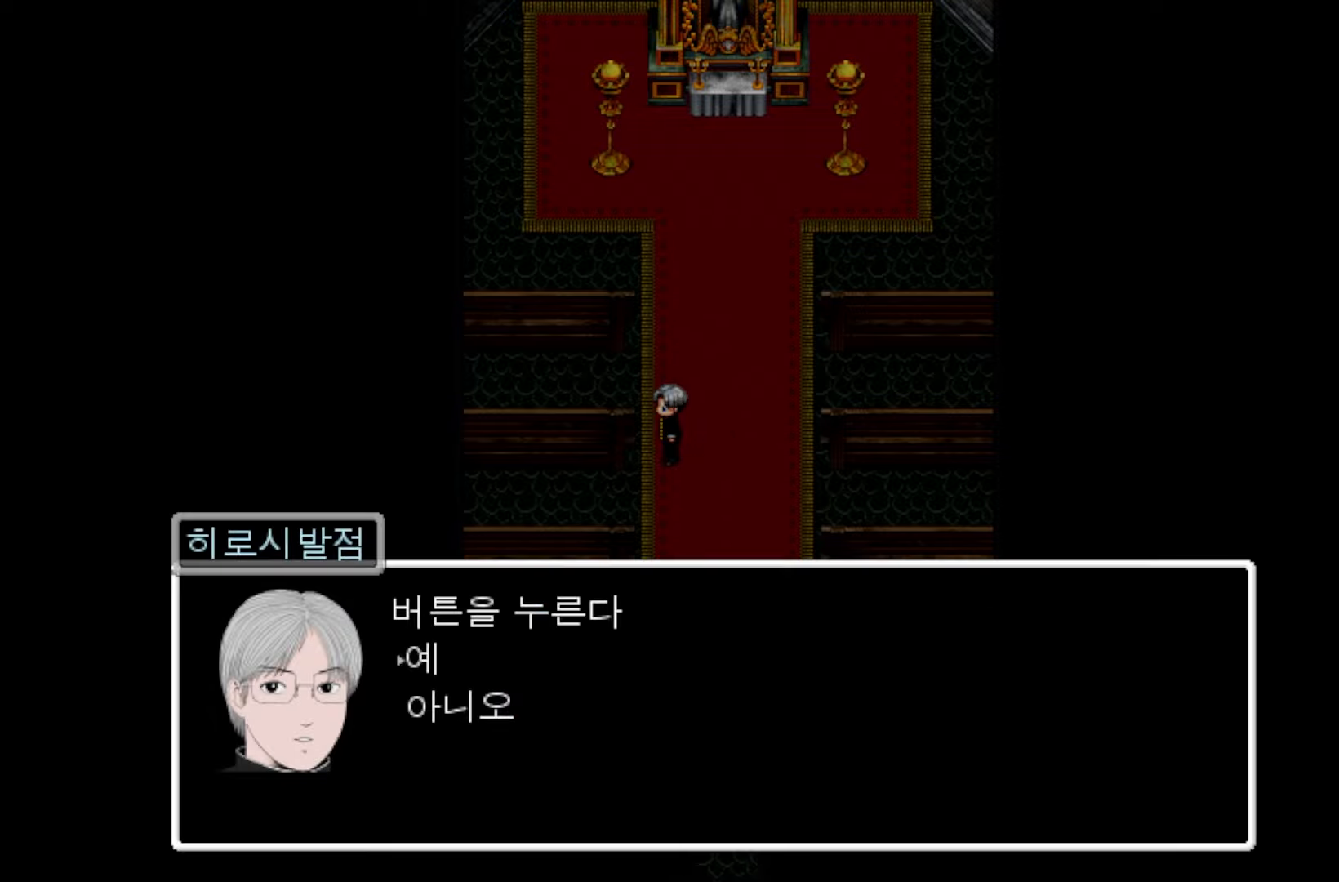
{"keys": [], "events": [[83, "space", "down"], [200, "space", "up"]]}
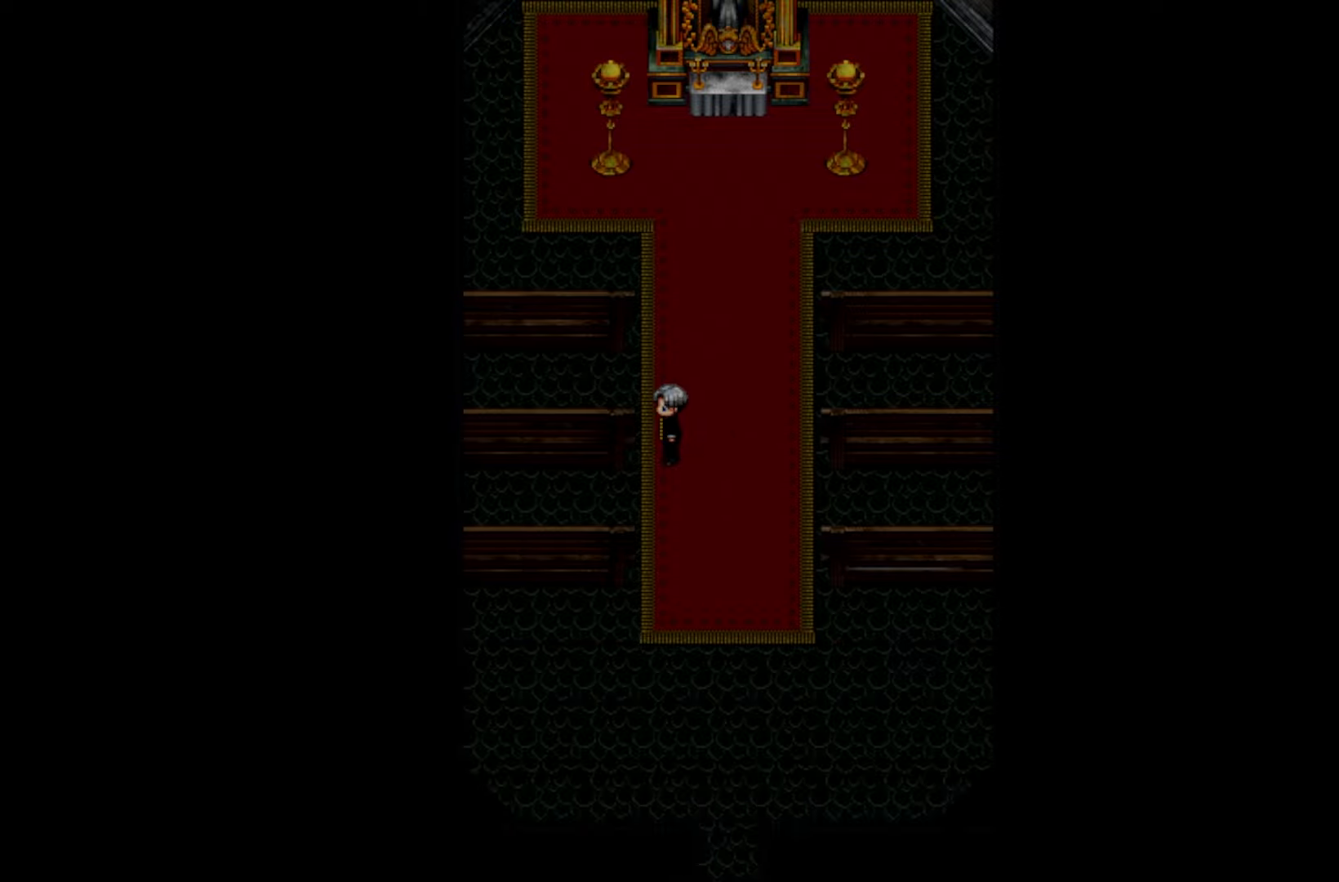
{"keys": [], "events": []}
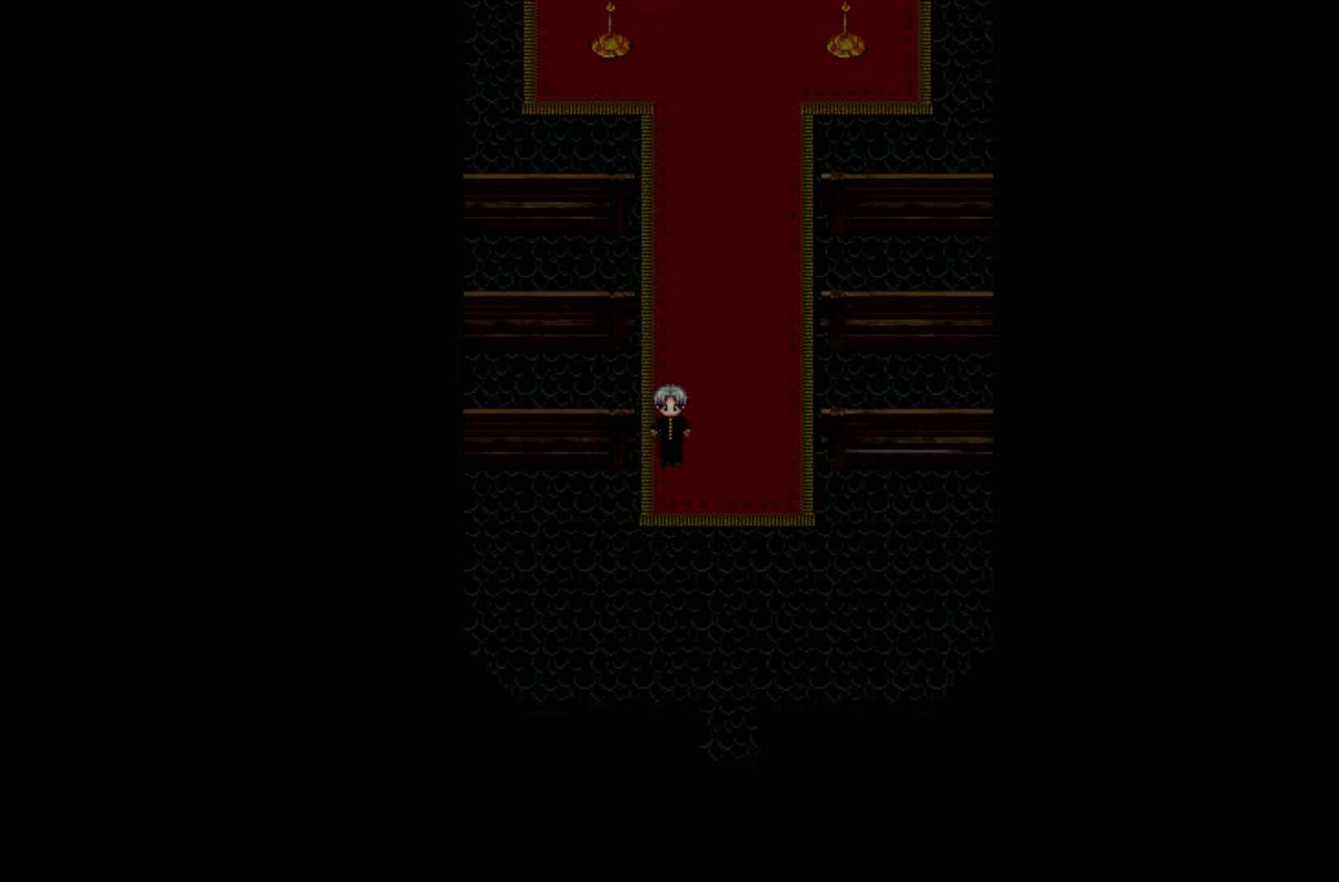
{"keys": ["space"], "events": [[450, "space", "down"]]}
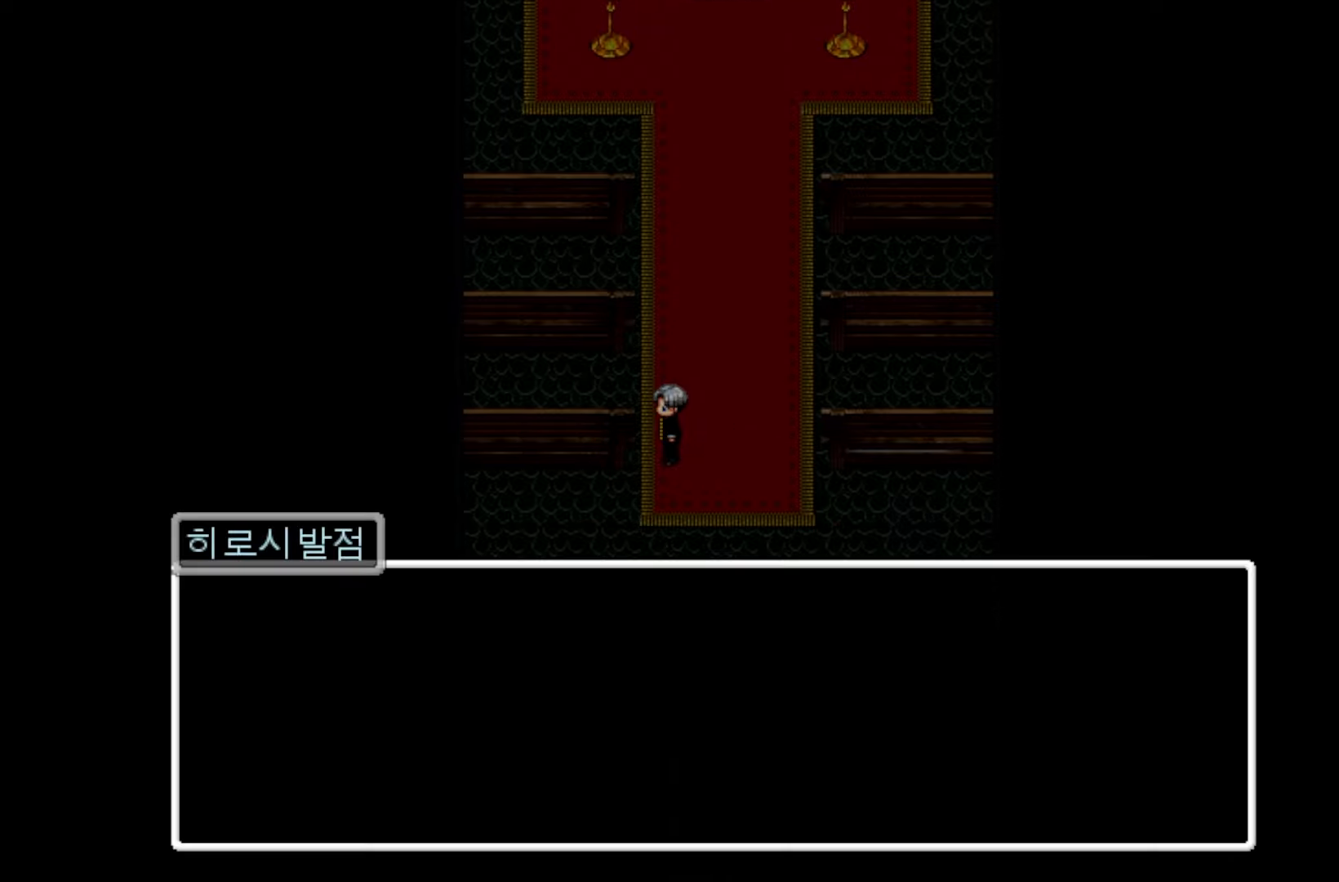
{"keys": ["space"], "events": [[83, "space", "up"], [433, "space", "down"]]}
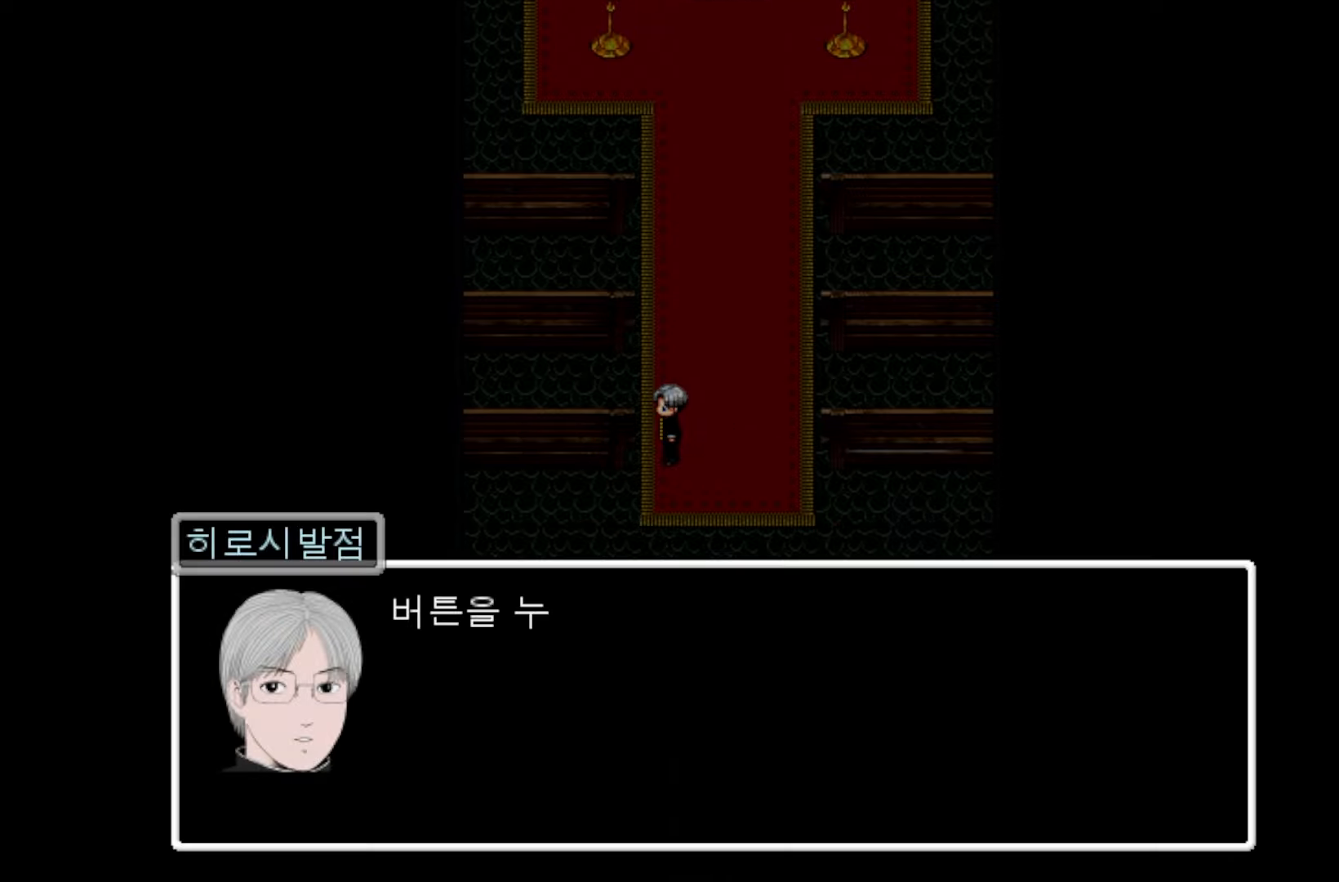
{"keys": ["space"], "events": [[100, "space", "up"], [466, "space", "down"]]}
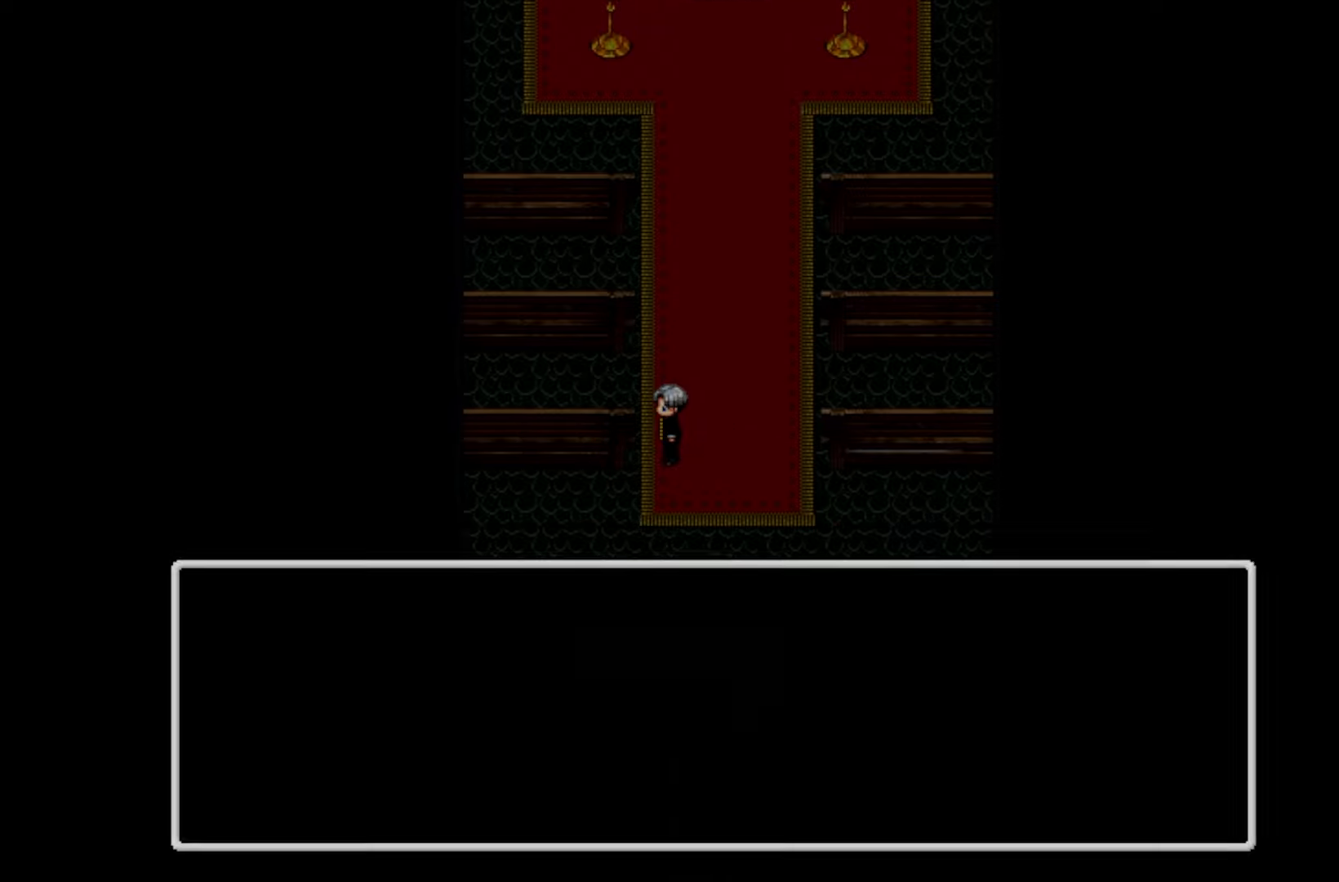
{"keys": [], "events": [[50, "space", "up"]]}
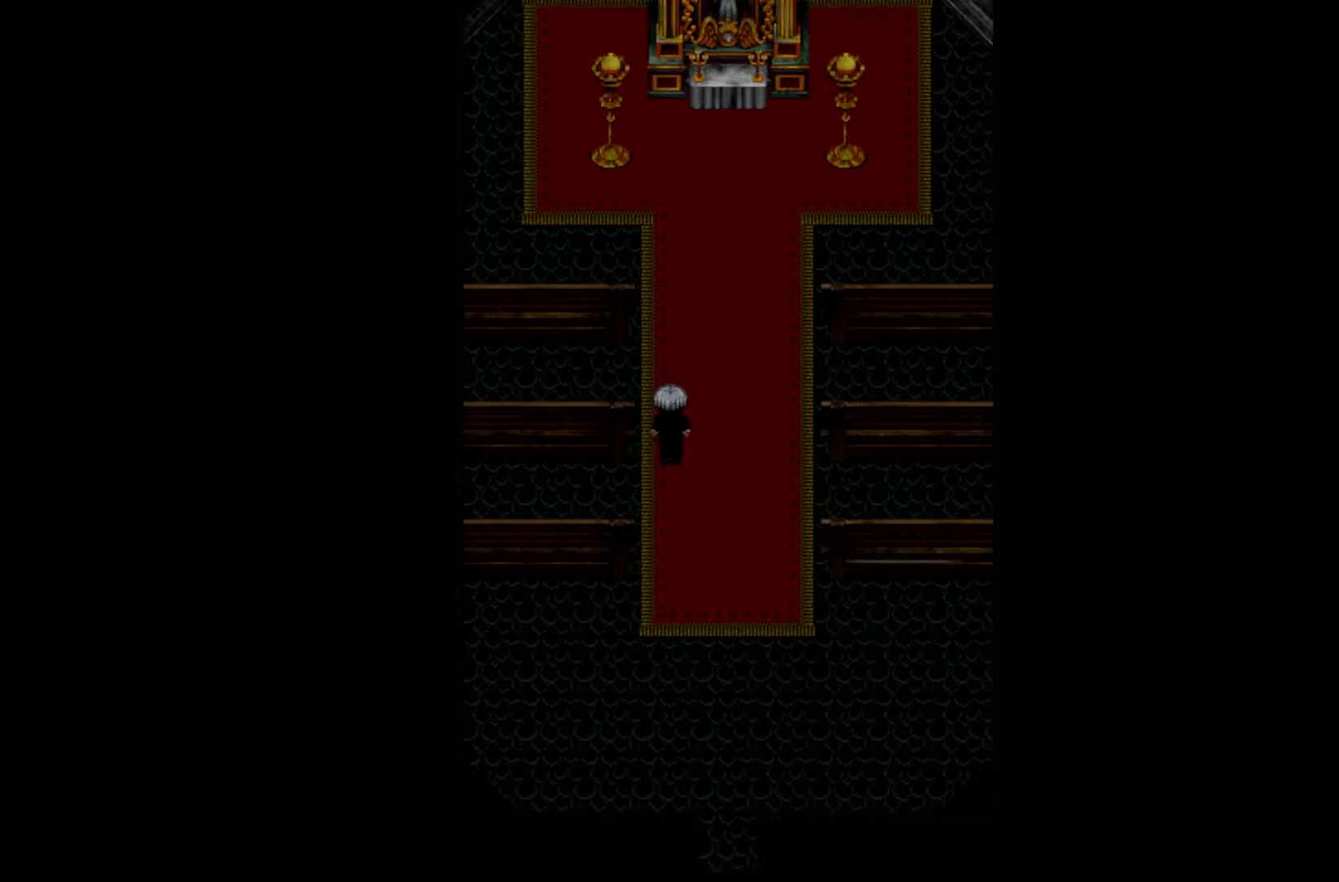
{"keys": [], "events": []}
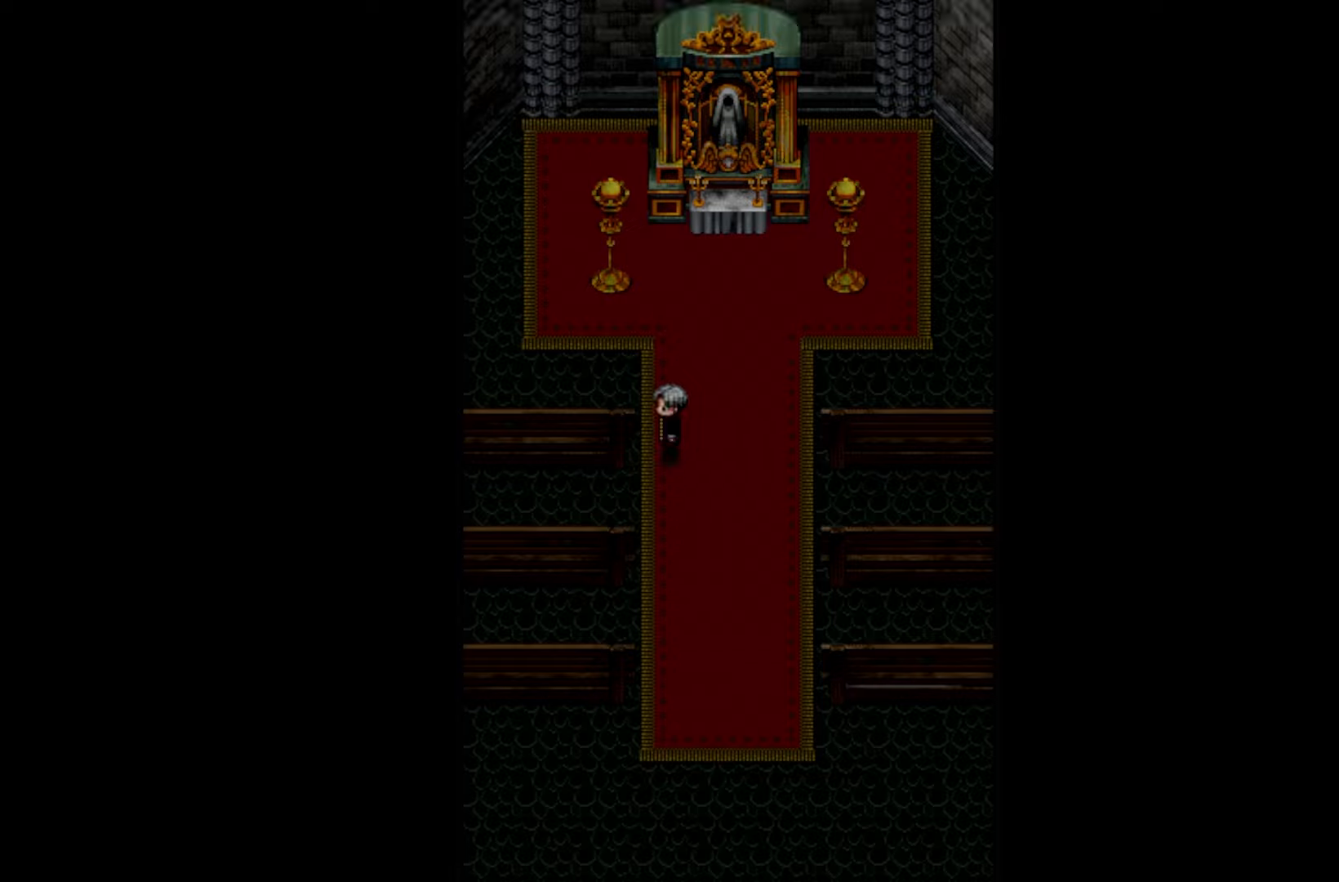
{"keys": [], "events": [[33, "space", "down"], [183, "space", "up"]]}
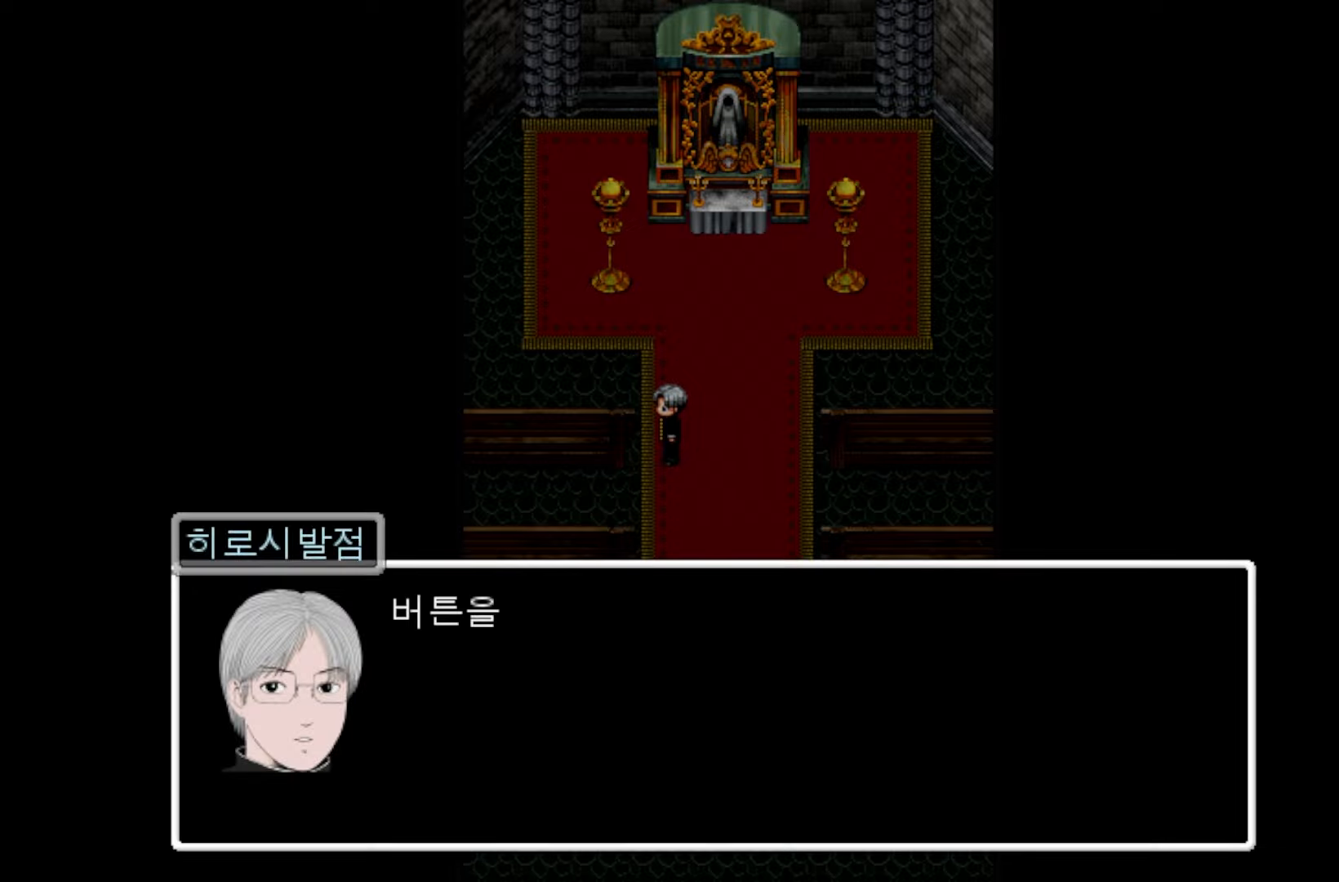
{"keys": [], "events": [[50, "space", "down"], [216, "space", "up"]]}
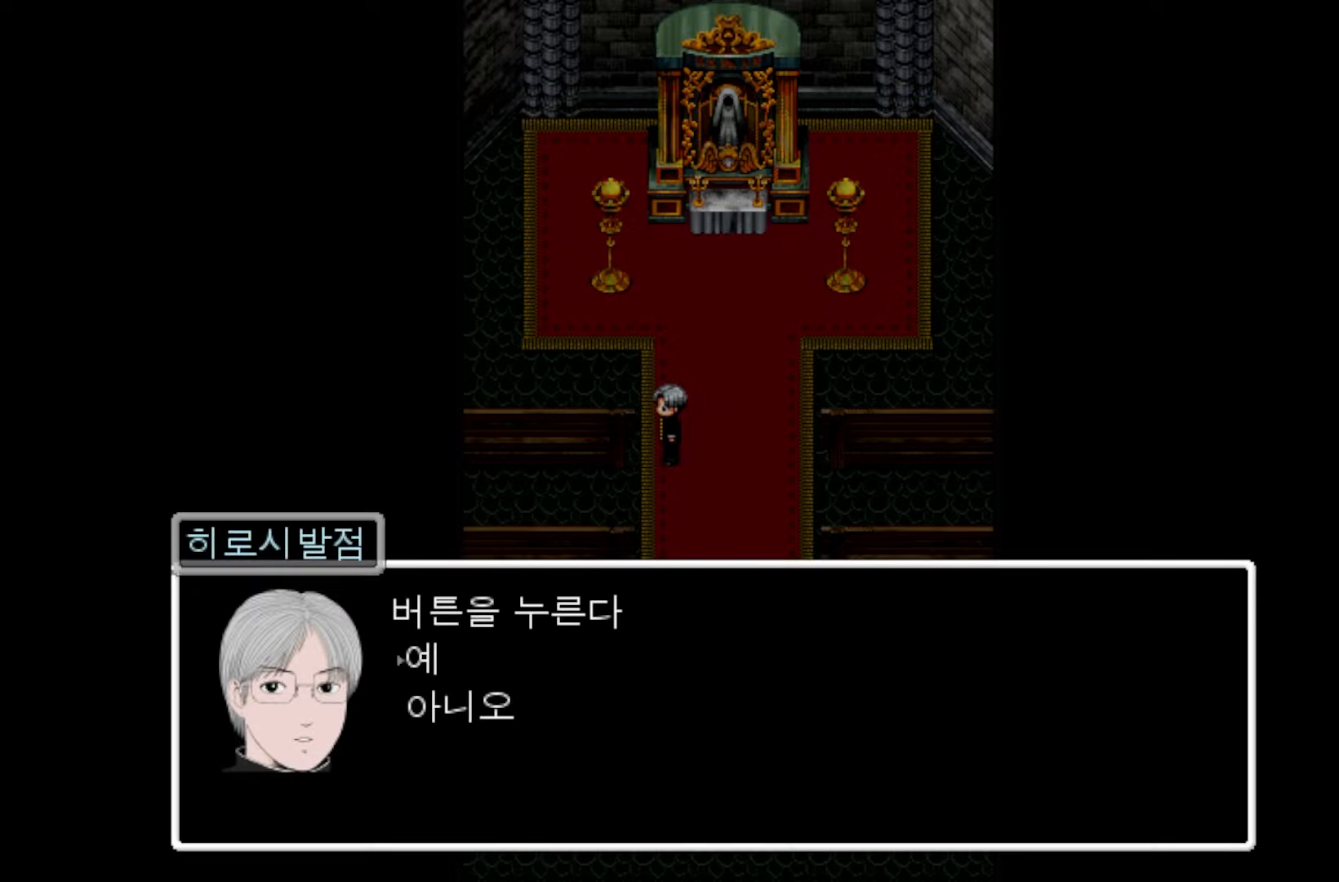
{"keys": [], "events": [[83, "space", "down"], [200, "space", "up"]]}
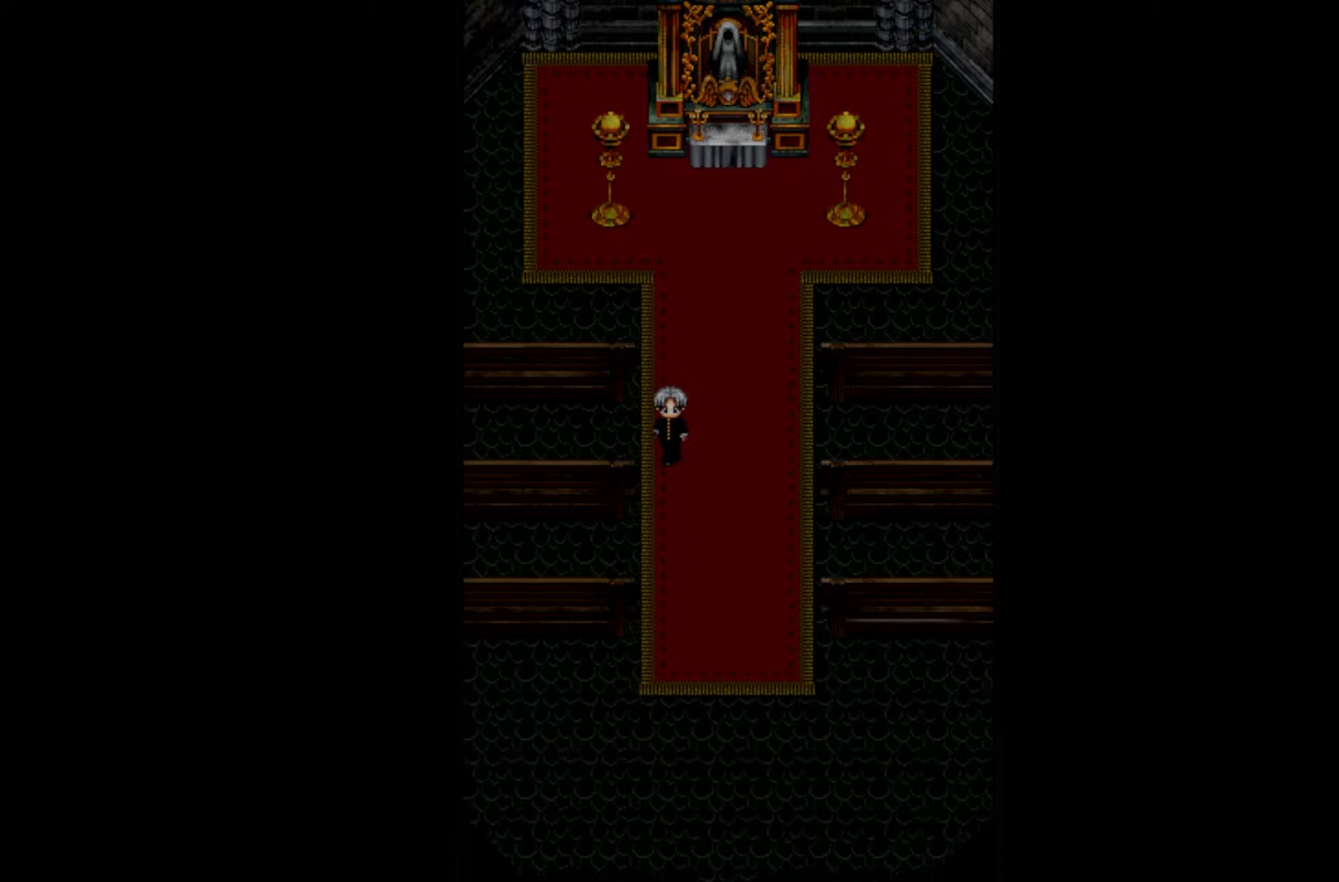
{"keys": [], "events": []}
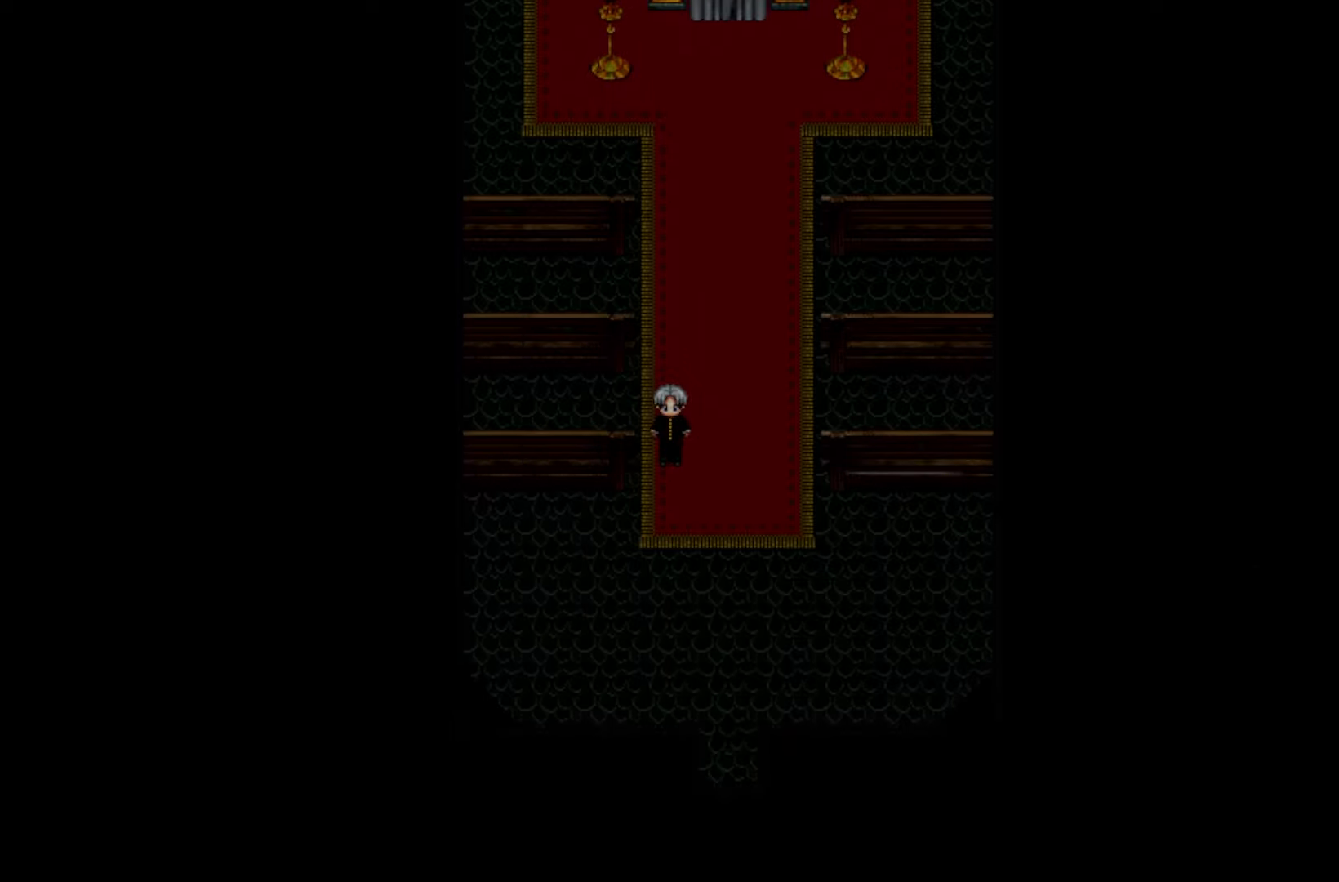
{"keys": ["space"], "events": [[466, "space", "down"]]}
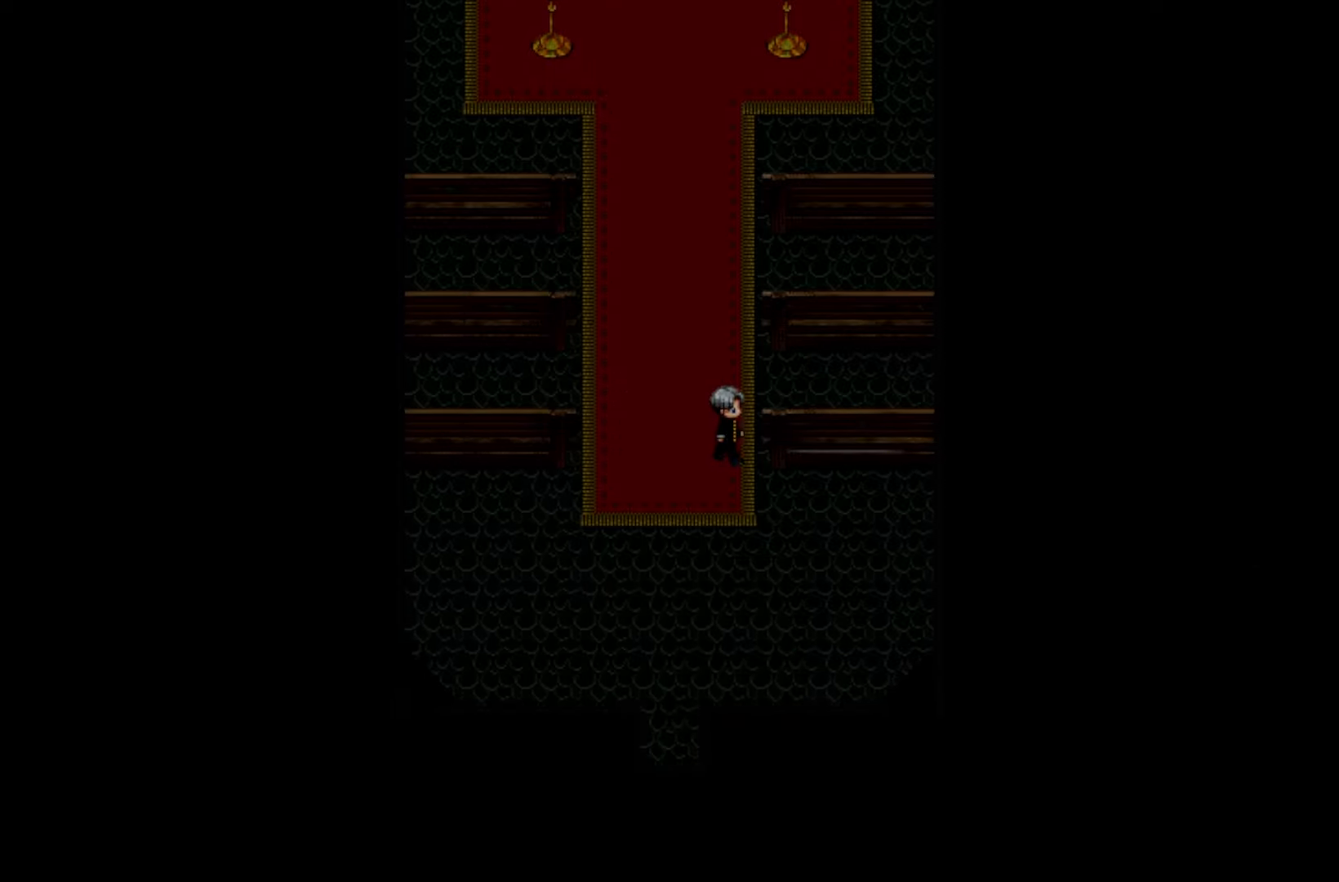
{"keys": [], "events": [[116, "space", "up"]]}
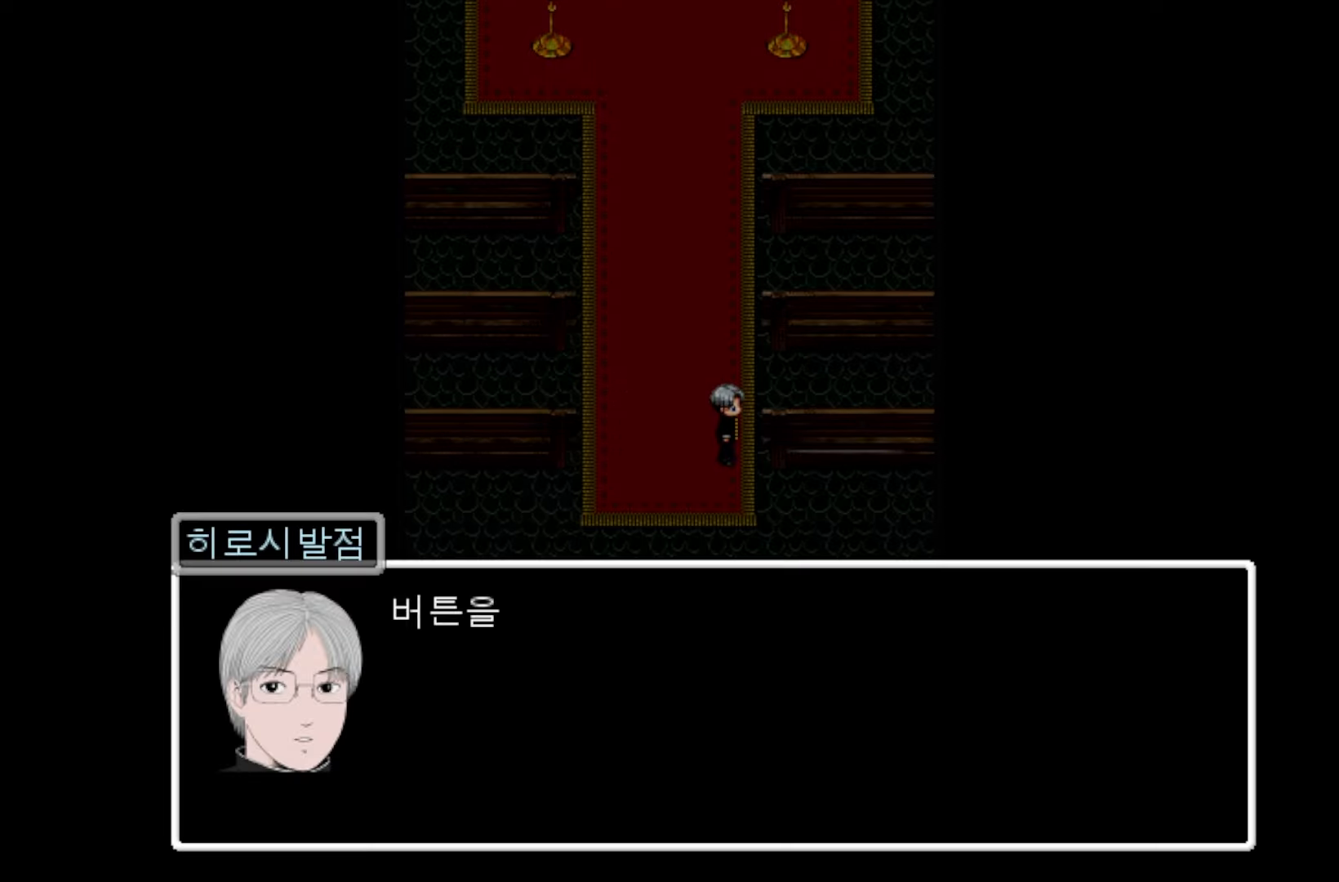
{"keys": ["space"], "events": [[400, "space", "down"]]}
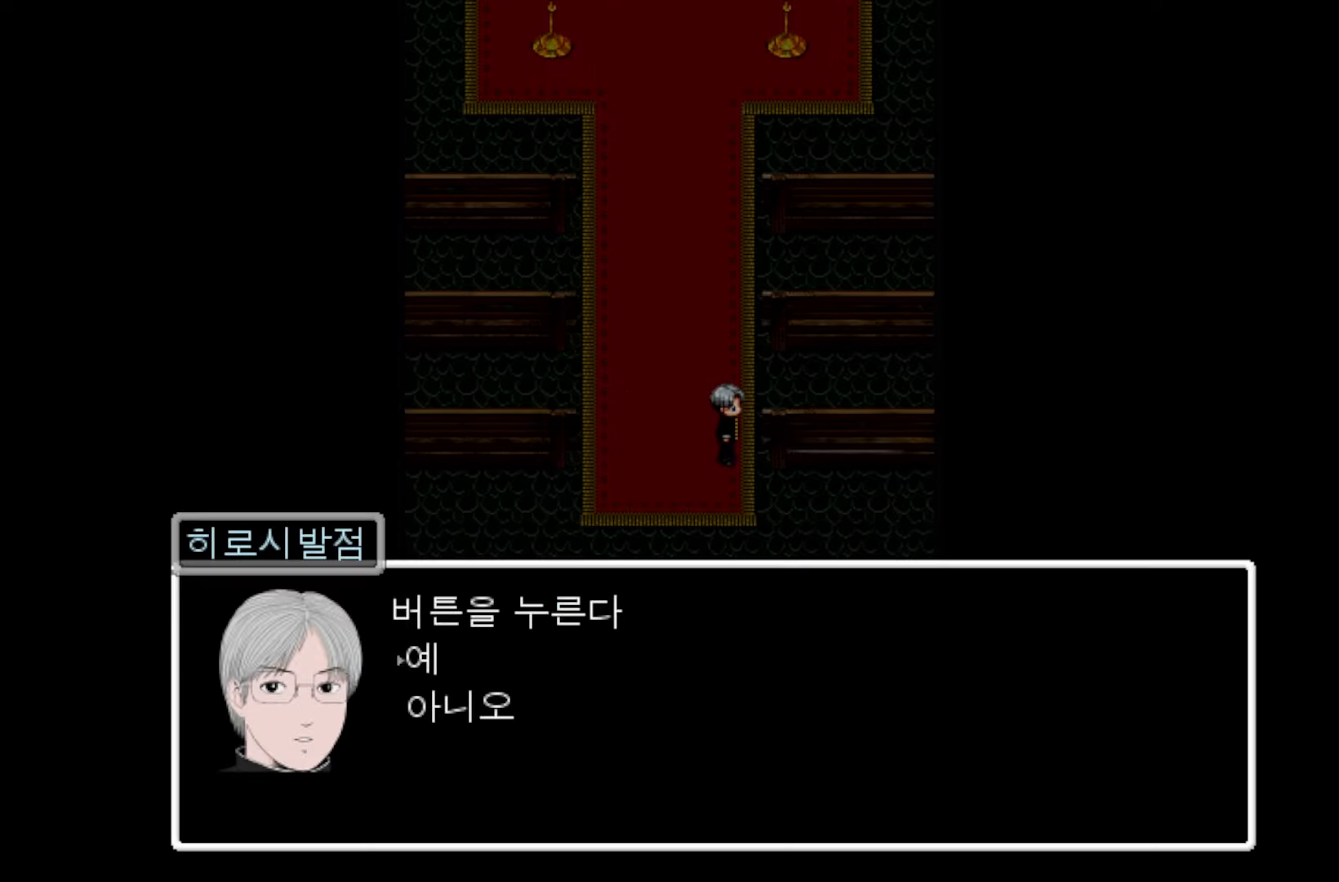
{"keys": [], "events": [[50, "space", "up"], [133, "space", "down"], [233, "space", "up"]]}
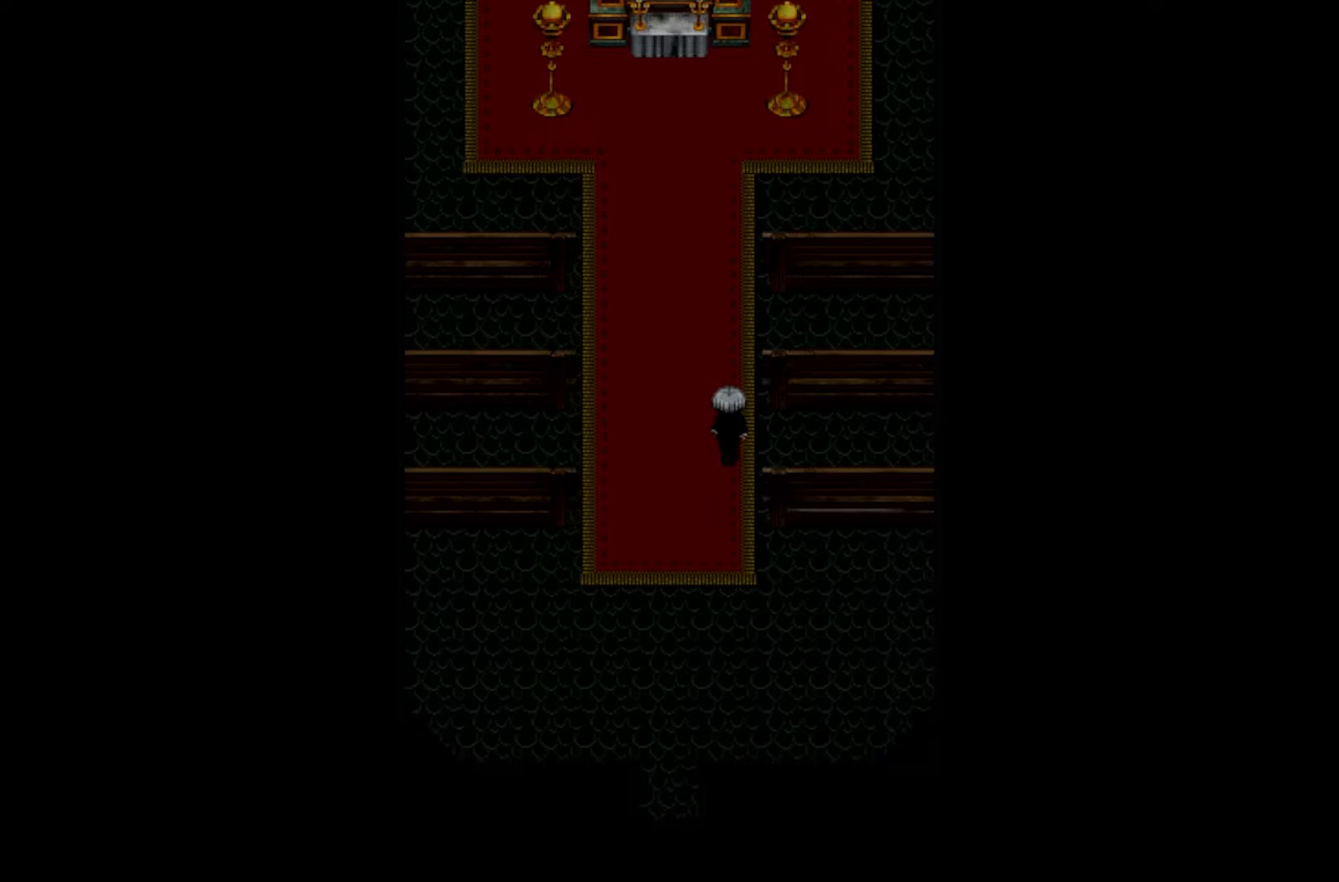
{"keys": [], "events": []}
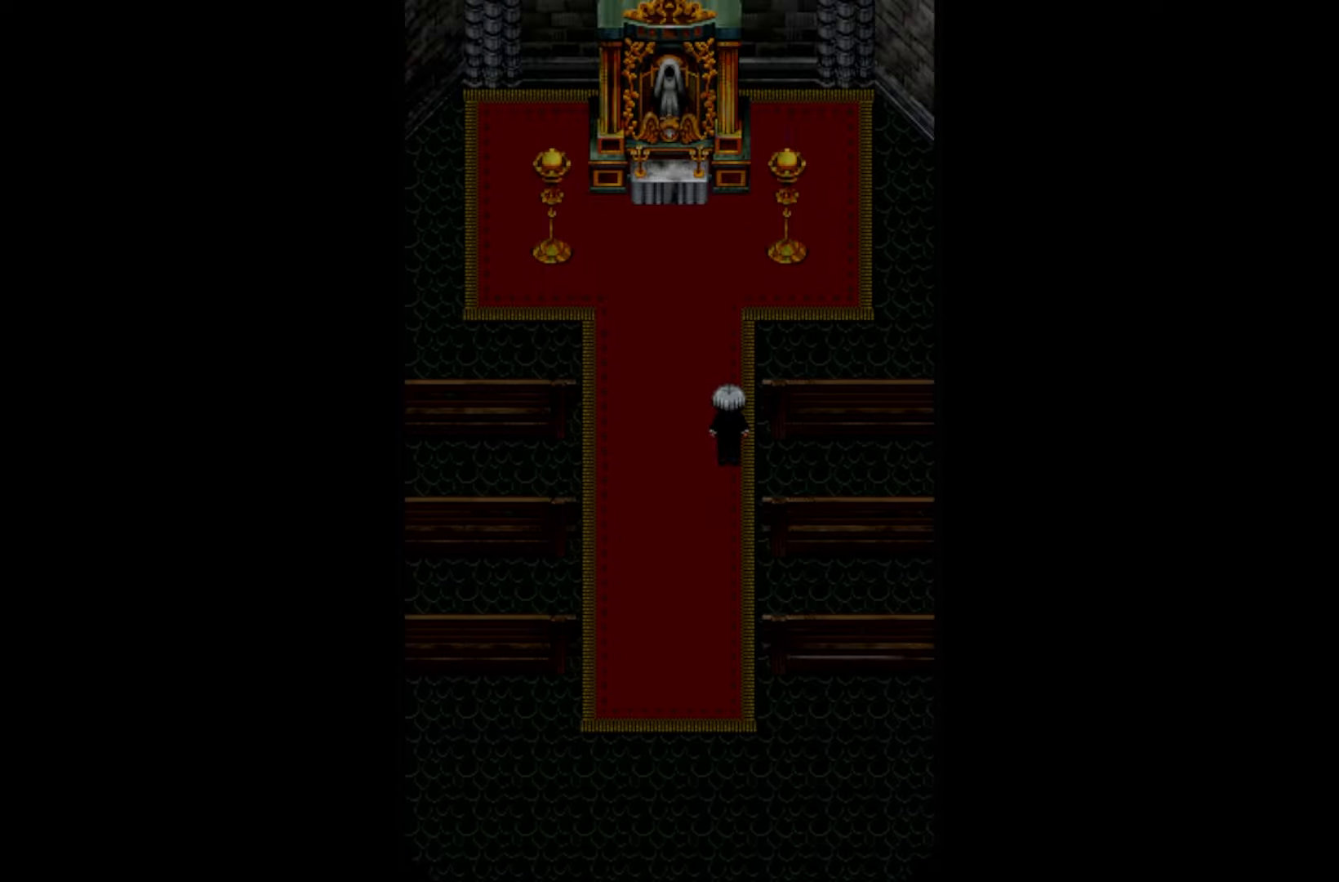
{"keys": ["space"], "events": [[216, "space", "down"], [366, "space", "up"], [500, "space", "down"]]}
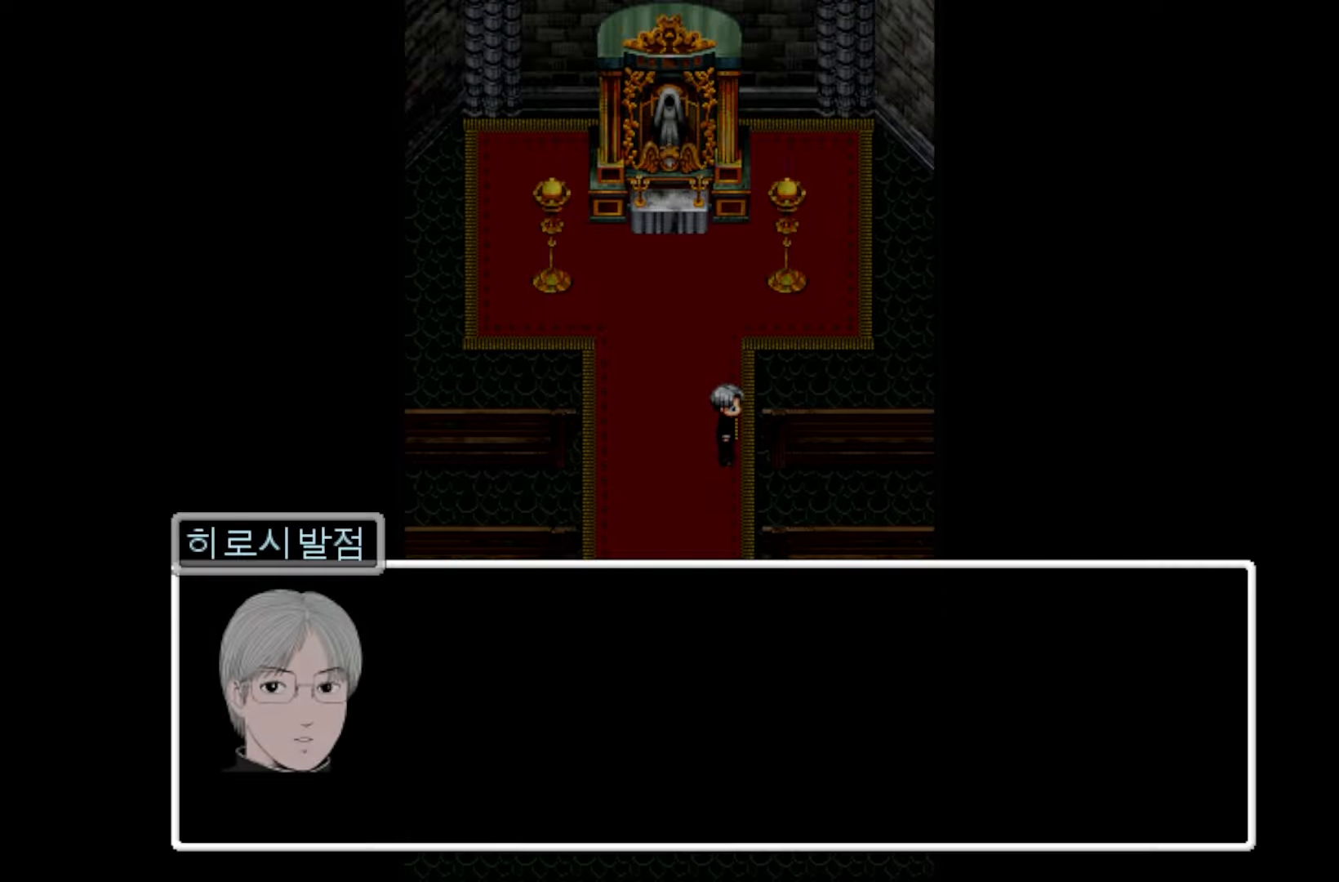
{"keys": ["space"], "events": [[116, "space", "up"], [216, "space", "down"], [333, "space", "up"], [433, "space", "down"]]}
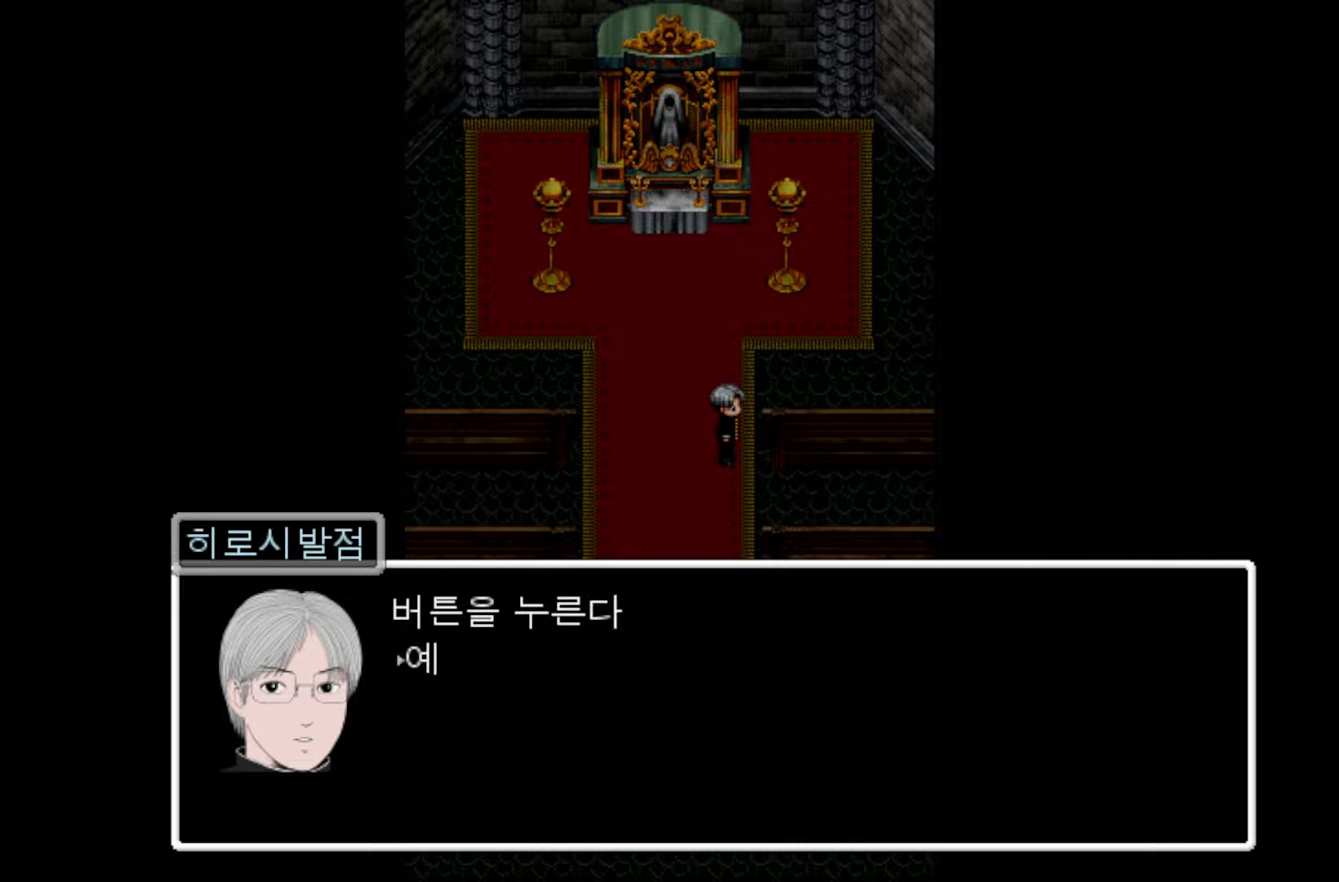
{"keys": [], "events": [[16, "space", "up"], [116, "space", "down"], [200, "space", "up"], [300, "space", "down"], [416, "space", "up"]]}
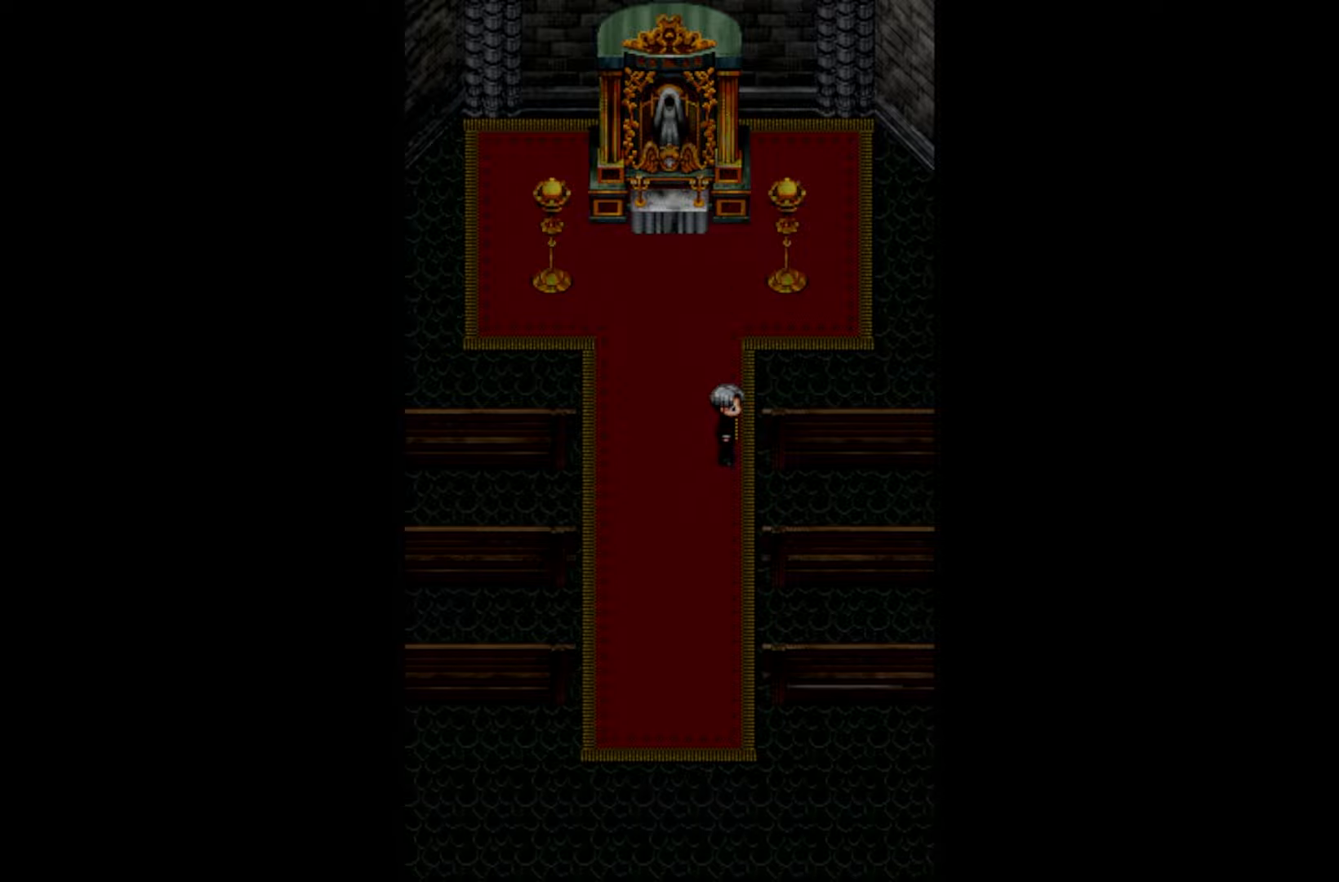
{"keys": [], "events": []}
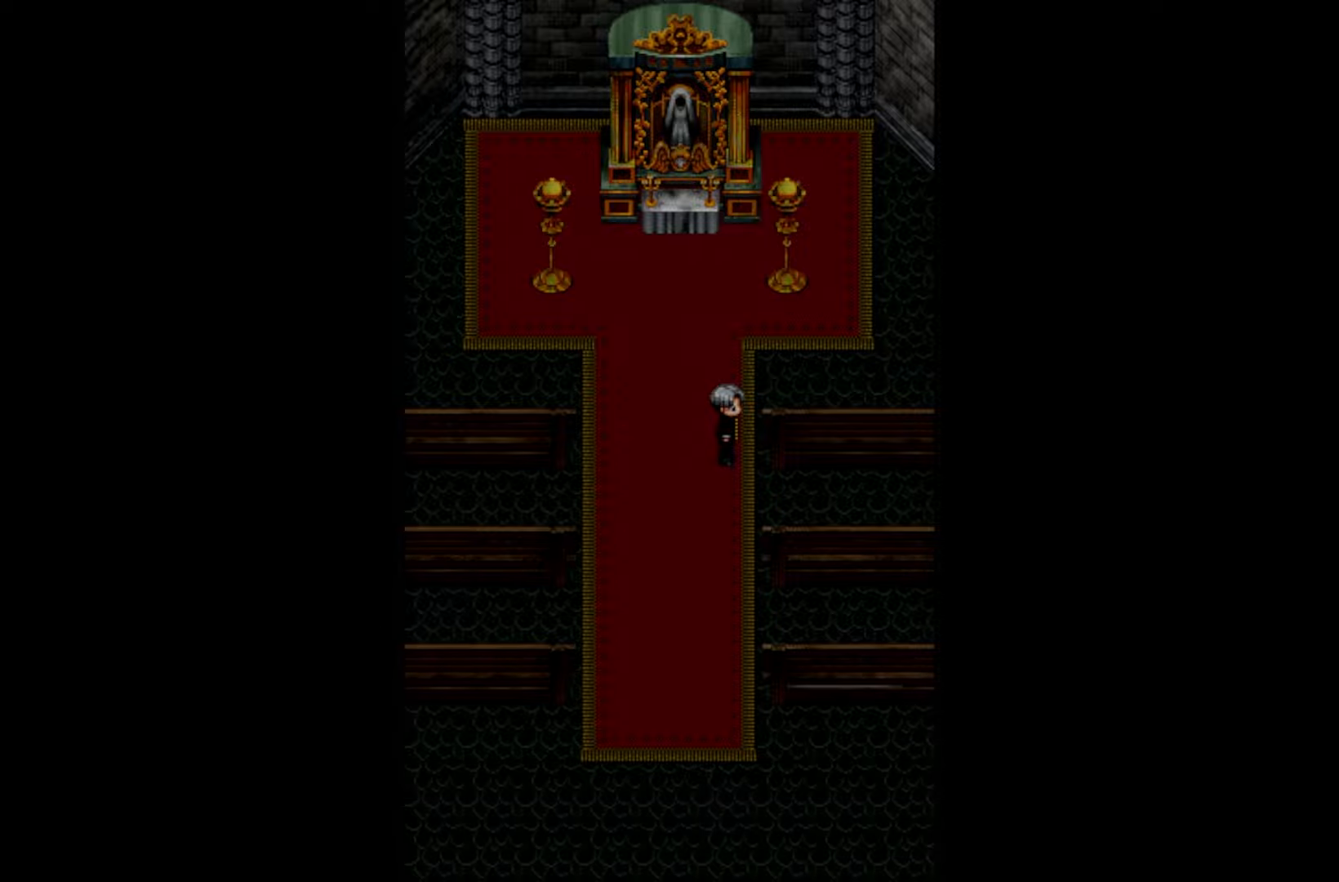
{"keys": [], "events": []}